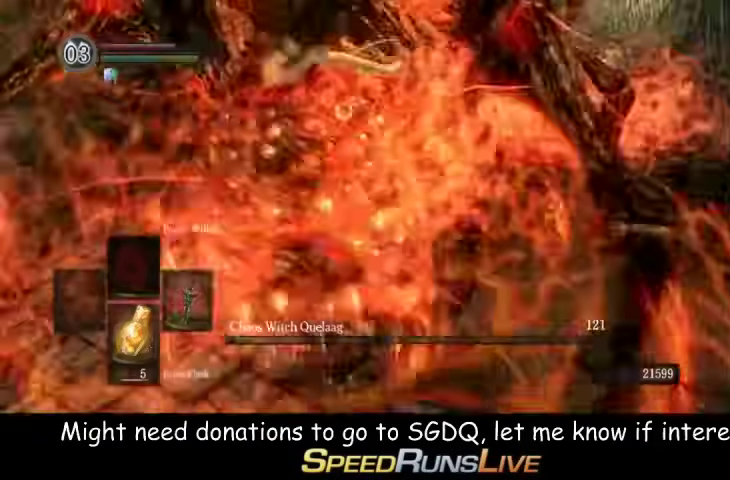
Gameplay with a controller (Xbox layout); each line is a JSON object with the inputs held at the frame after it. "events" lists button and stick changes between this image and that frame as [ms after this image, input, new state], when the widget could be followed in between. This overlay highlights the sticks when they move; stick clicks (L3 R3) are not distinguishable. Not read: L3 R3.
{"buttons": [], "left_stick": "down-left", "right_stick": "center", "events": [[200, "left_stick", "down-left"], [267, "left_stick", "down"], [267, "right_stick", "left"], [333, "left_stick", "down-left"], [400, "right_stick", "up-left"], [500, "right_stick", "center"]]}
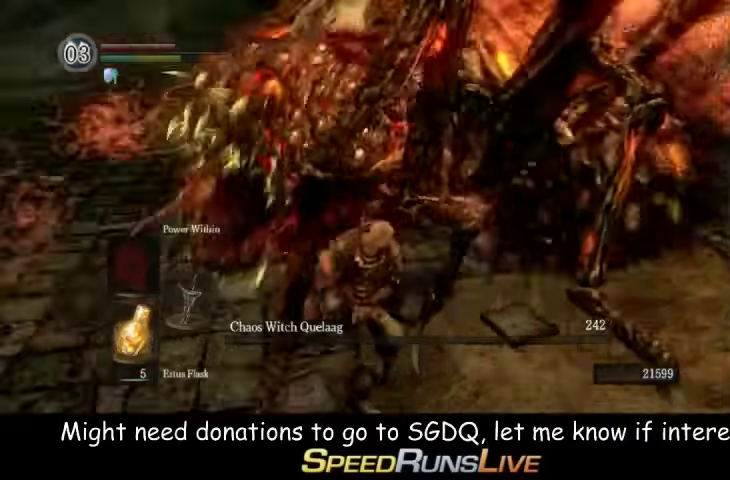
{"buttons": ["B"], "left_stick": "up-left", "right_stick": "center", "events": [[200, "left_stick", "left"], [267, "B", "down"], [400, "left_stick", "up-left"]]}
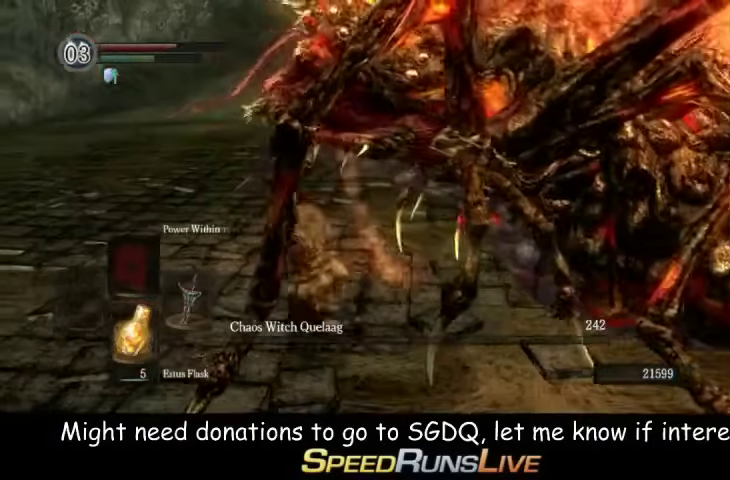
{"buttons": ["B"], "left_stick": "up", "right_stick": "center", "events": [[200, "left_stick", "up"], [400, "right_stick", "right"], [500, "right_stick", "center"]]}
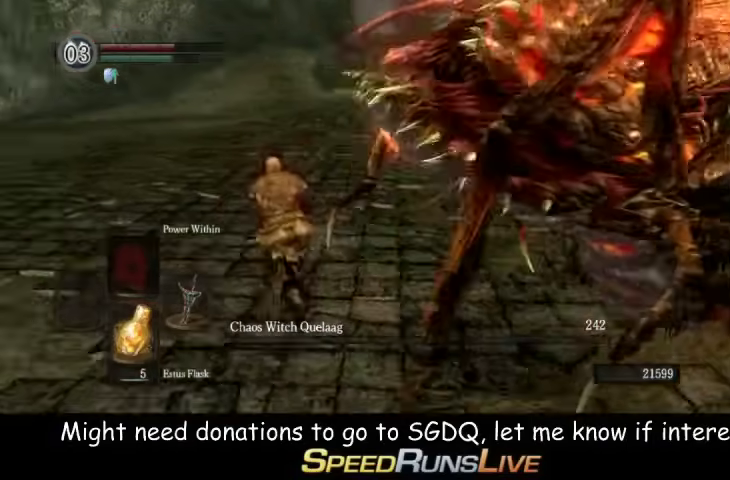
{"buttons": ["B"], "left_stick": "up", "right_stick": "center", "events": [[333, "right_stick", "right"], [400, "right_stick", "center"]]}
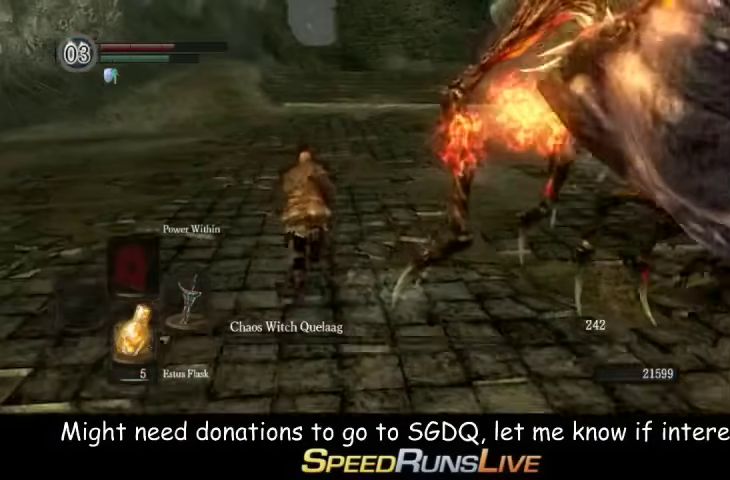
{"buttons": ["B"], "left_stick": "up", "right_stick": "center", "events": [[333, "right_stick", "down-right"], [400, "right_stick", "center"]]}
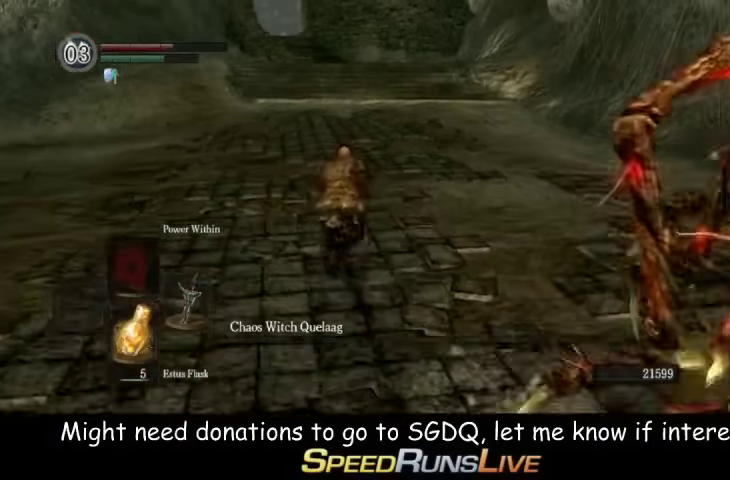
{"buttons": ["B"], "left_stick": "up", "right_stick": "center", "events": []}
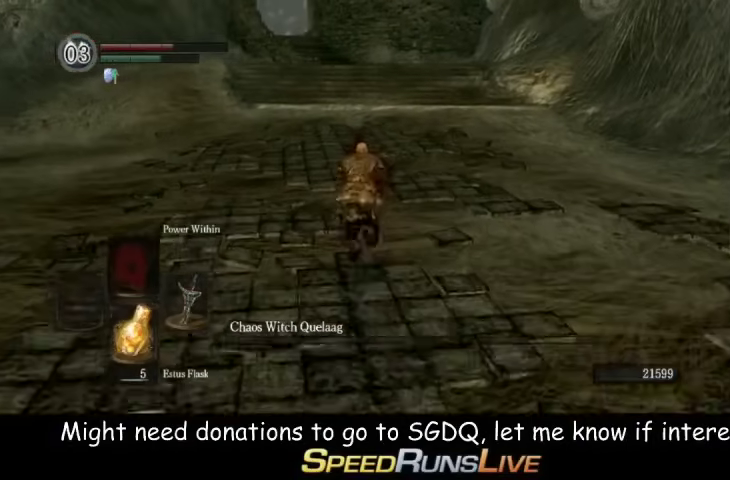
{"buttons": ["B"], "left_stick": "up", "right_stick": "center", "events": []}
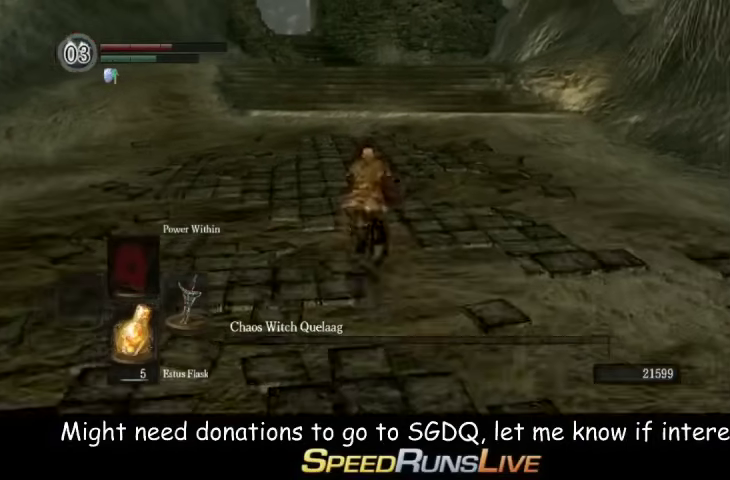
{"buttons": ["B"], "left_stick": "up", "right_stick": "center", "events": [[67, "B", "up"], [433, "B", "down"]]}
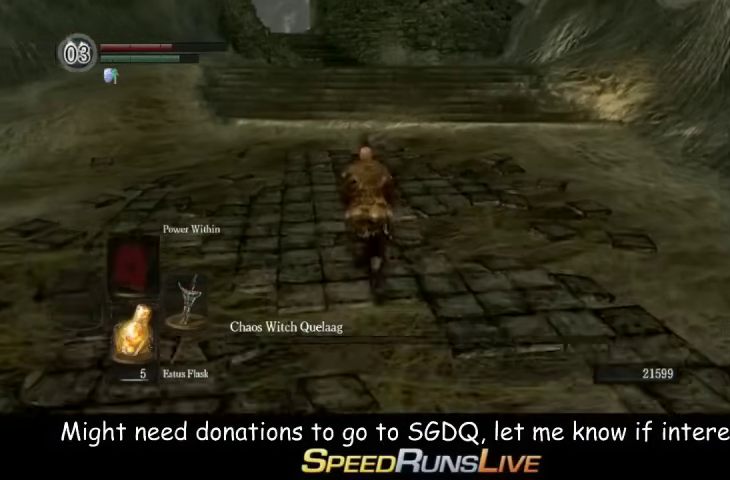
{"buttons": ["B"], "left_stick": "up", "right_stick": "center", "events": []}
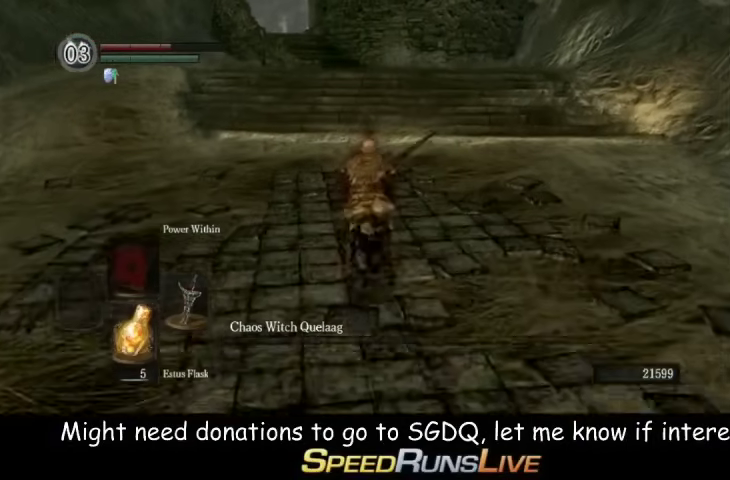
{"buttons": ["B"], "left_stick": "up", "right_stick": "center", "events": []}
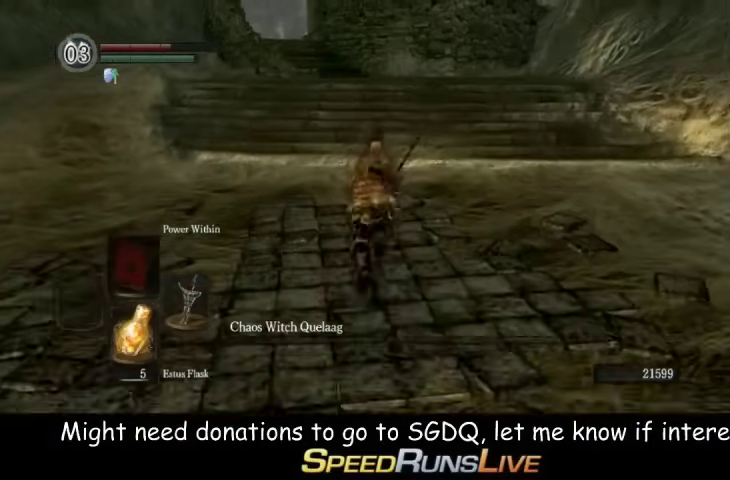
{"buttons": ["B"], "left_stick": "up", "right_stick": "center", "events": []}
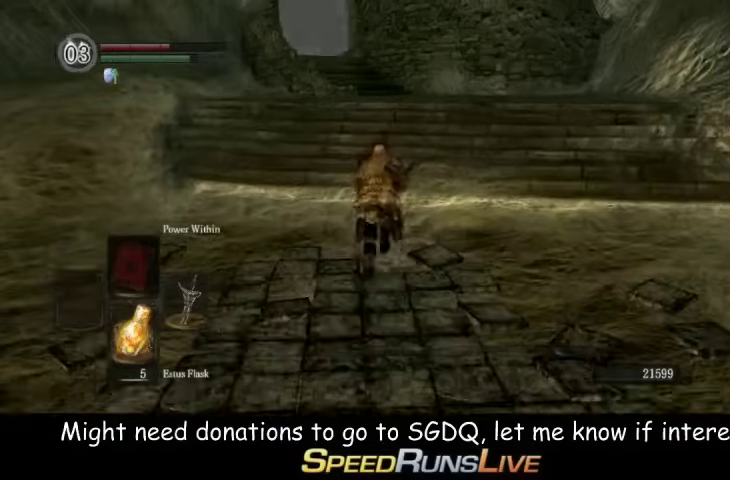
{"buttons": ["A", "B"], "left_stick": "up", "right_stick": "center", "events": [[500, "A", "down"]]}
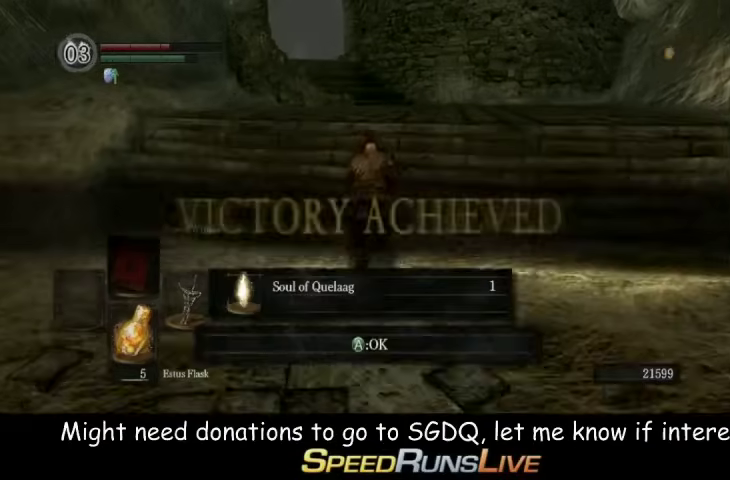
{"buttons": ["B"], "left_stick": "up", "right_stick": "center", "events": [[133, "A", "up"]]}
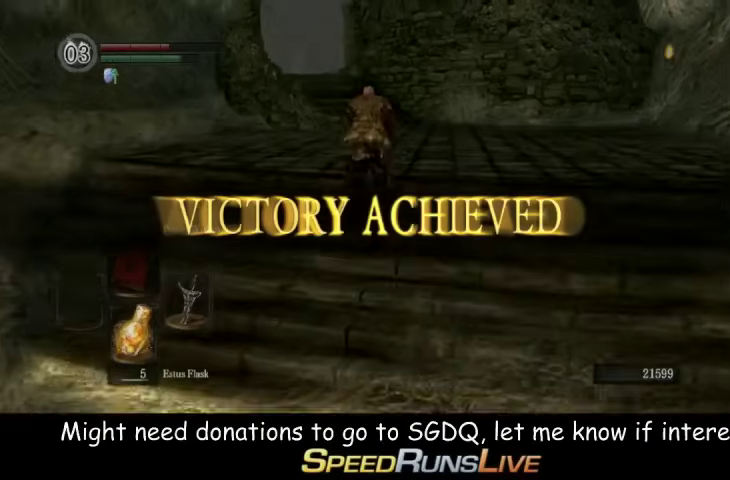
{"buttons": ["B"], "left_stick": "up", "right_stick": "center", "events": []}
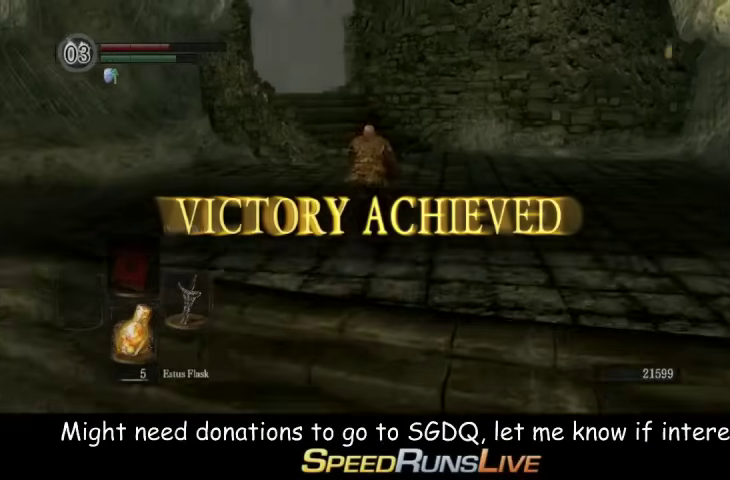
{"buttons": ["B"], "left_stick": "up", "right_stick": "center", "events": []}
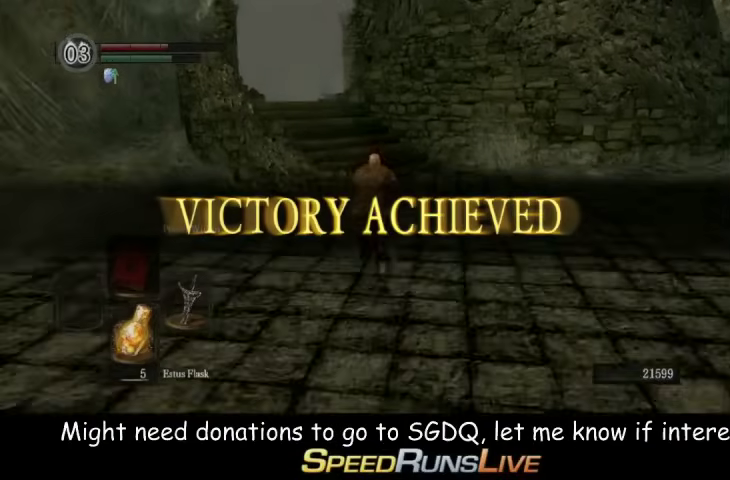
{"buttons": ["B"], "left_stick": "up", "right_stick": "center", "events": []}